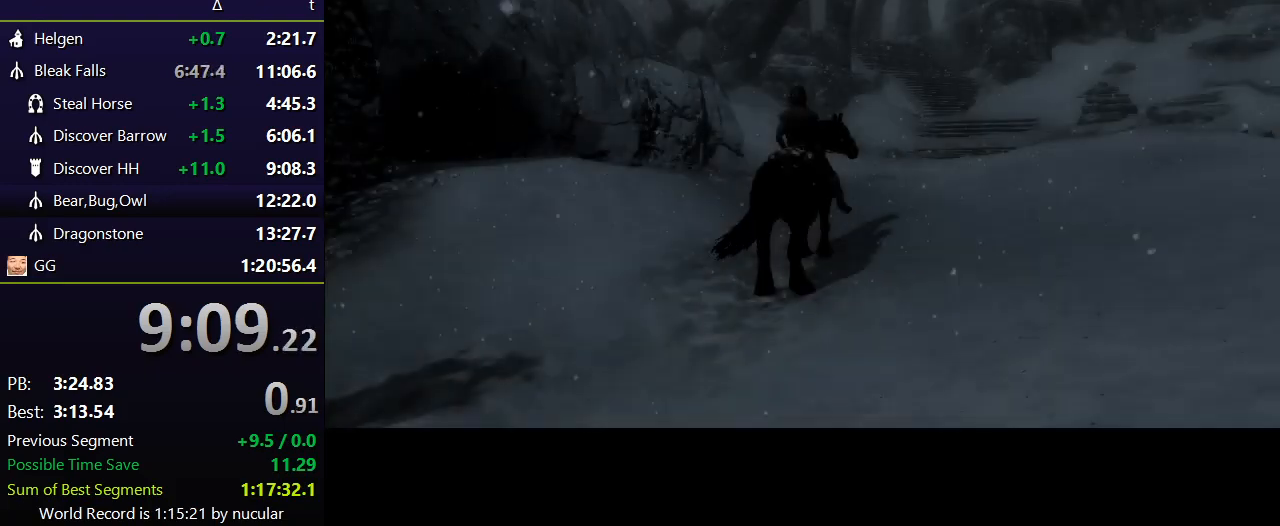
Gameplay with keyboard and mouse; each line is a JSON object with the keys and mouse buttons held at the frame after it. "events" lists presses ("down") and releases ("up") of "1", "2", "3", "4", "5", "a", "alt", "c", "ctrl", "d", "e", "f", "q", "r", "s", "shift", "space", "tab", "v", "w", "x", "z", "mouse_left", "mouse_middle", "mouse_right", "mouse_wheel_up" and "mouse_wheel_down" between this image and that frame as [ms after this image, input, new state], when the widget could be followed in between. "mouse_left", "mouse_middle", "mouse_right", "mouse_wheel_up", "mouse_wheel_down" = the "left", "middle", "right", "wheel_up", "wheel_down" buttons of the "mouse" list. No other keys are recorded. Not read: mouse_move.
{"keys": ["w"], "mouse": [], "events": [[234, "w", "down"]]}
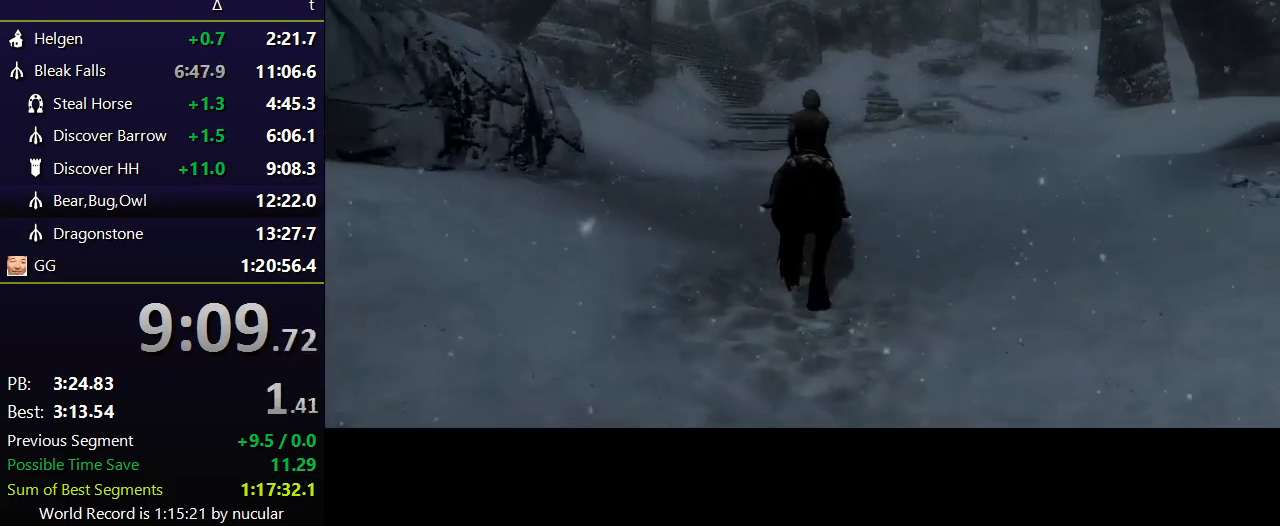
{"keys": ["shift", "w"], "mouse": [], "events": [[133, "shift", "down"]]}
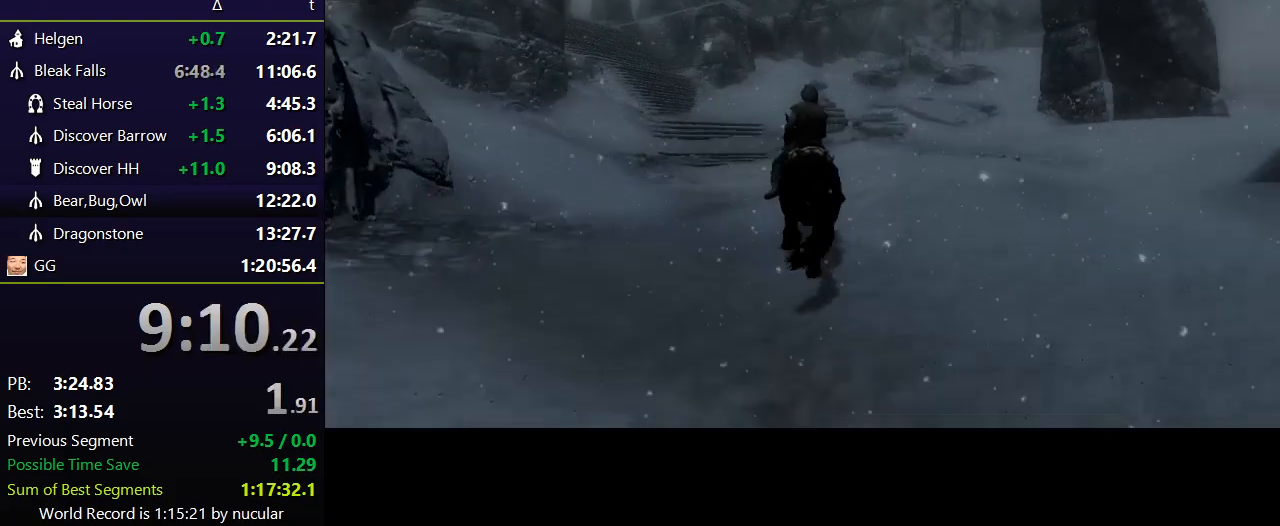
{"keys": ["shift", "w"], "mouse": [], "events": []}
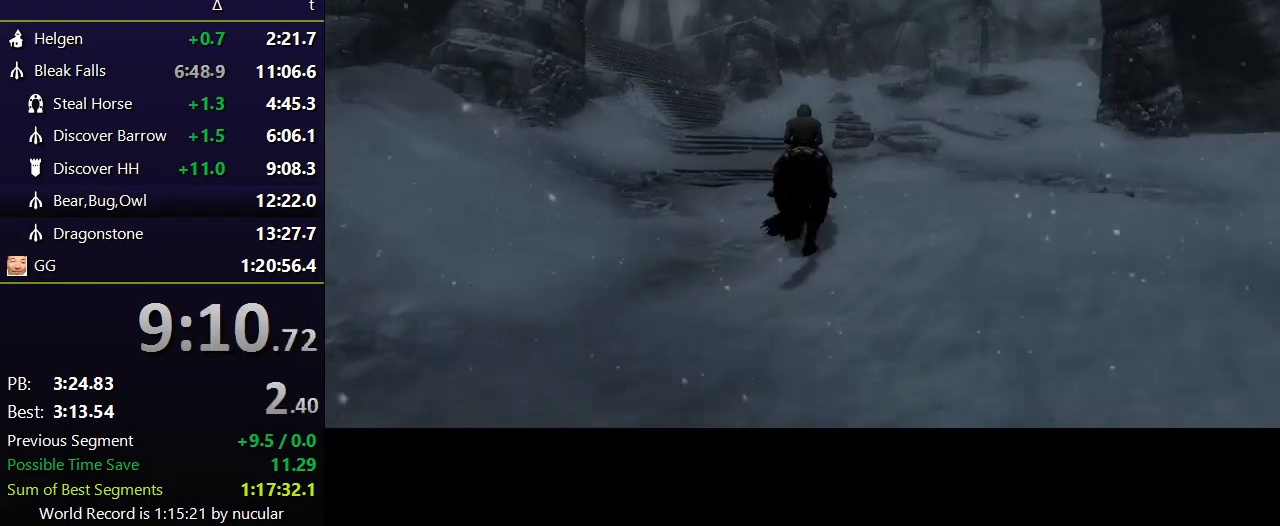
{"keys": ["shift", "w"], "mouse": [], "events": []}
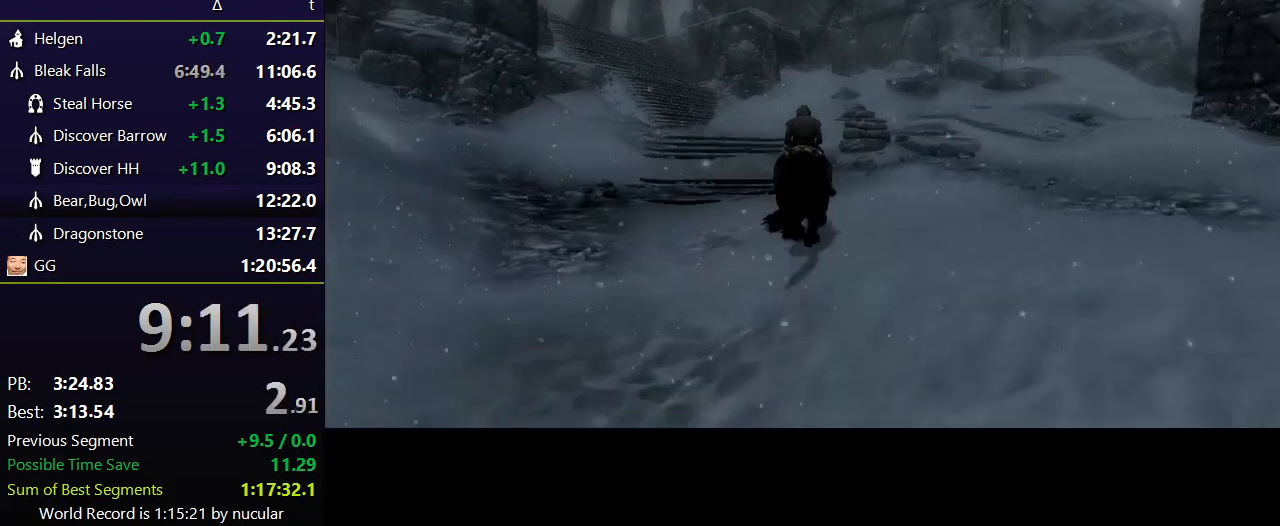
{"keys": ["shift", "w"], "mouse": [], "events": []}
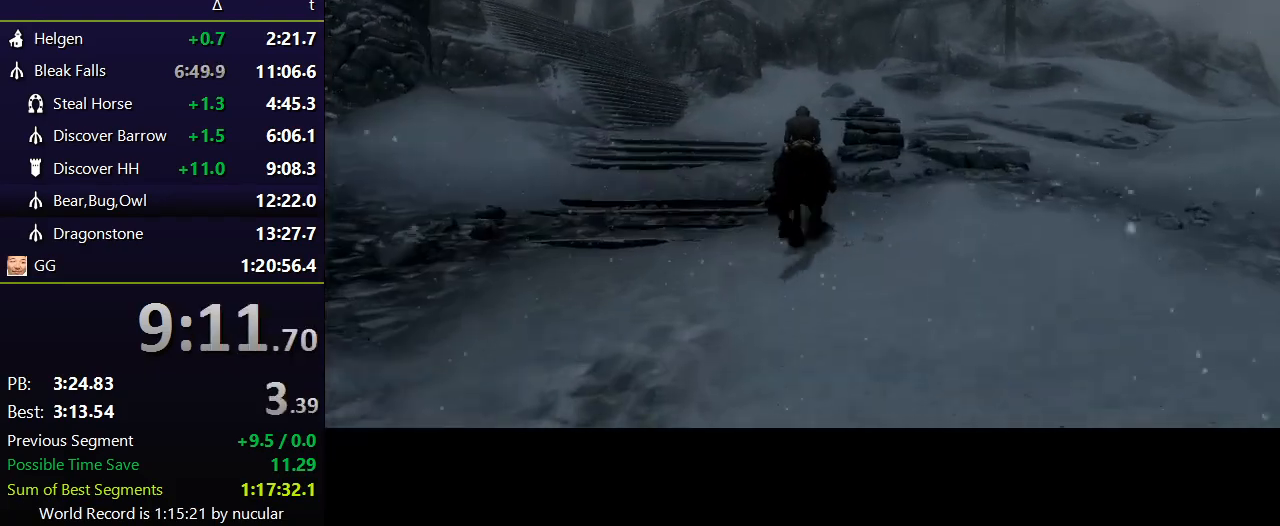
{"keys": ["shift", "w"], "mouse": [], "events": []}
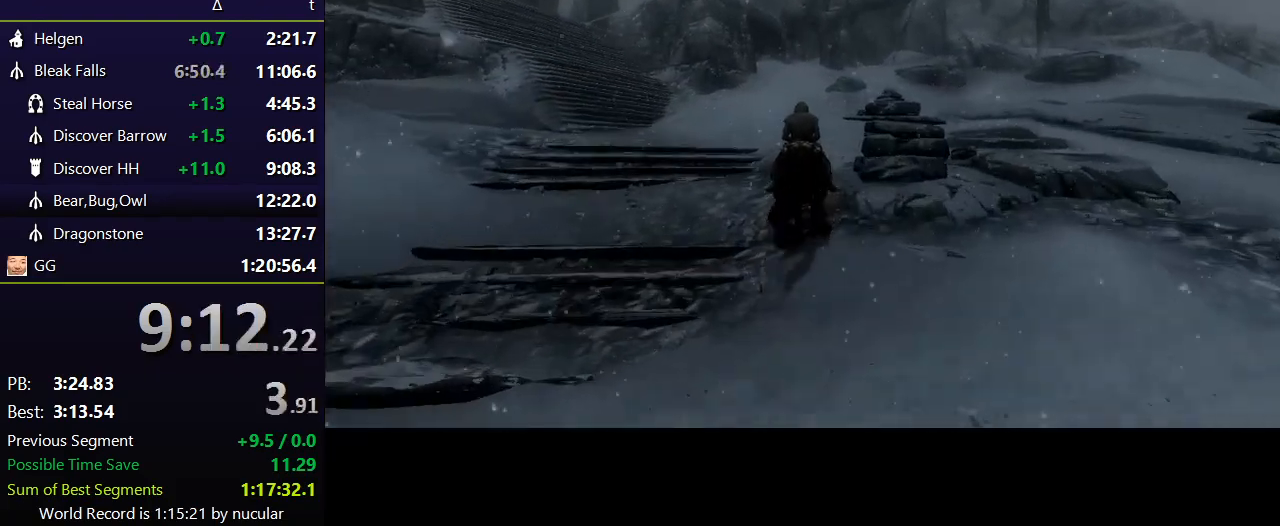
{"keys": ["shift", "w"], "mouse": [], "events": []}
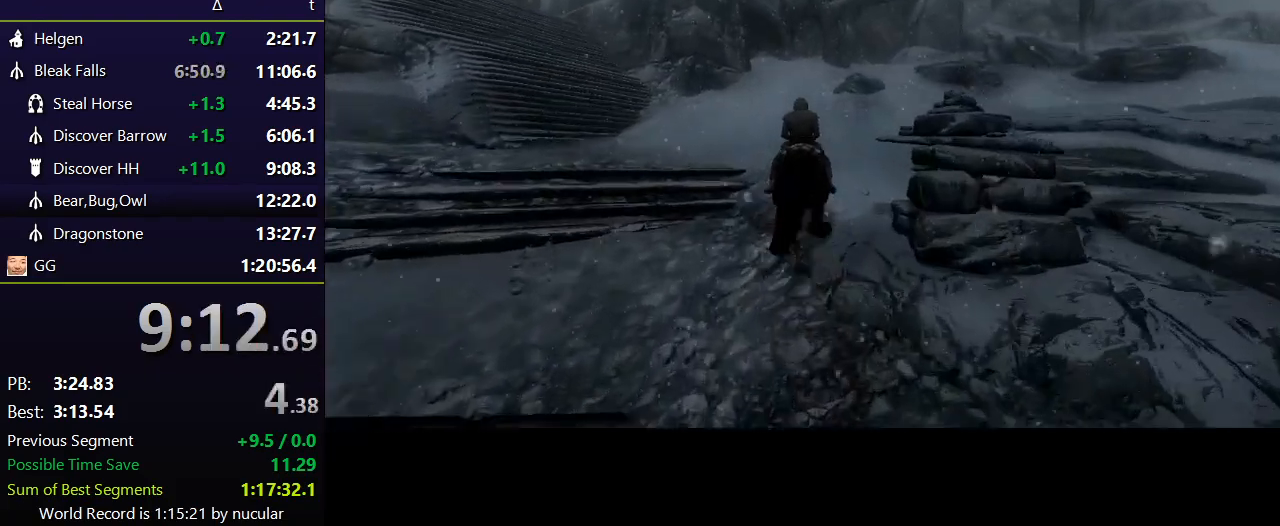
{"keys": ["shift", "w"], "mouse": [], "events": []}
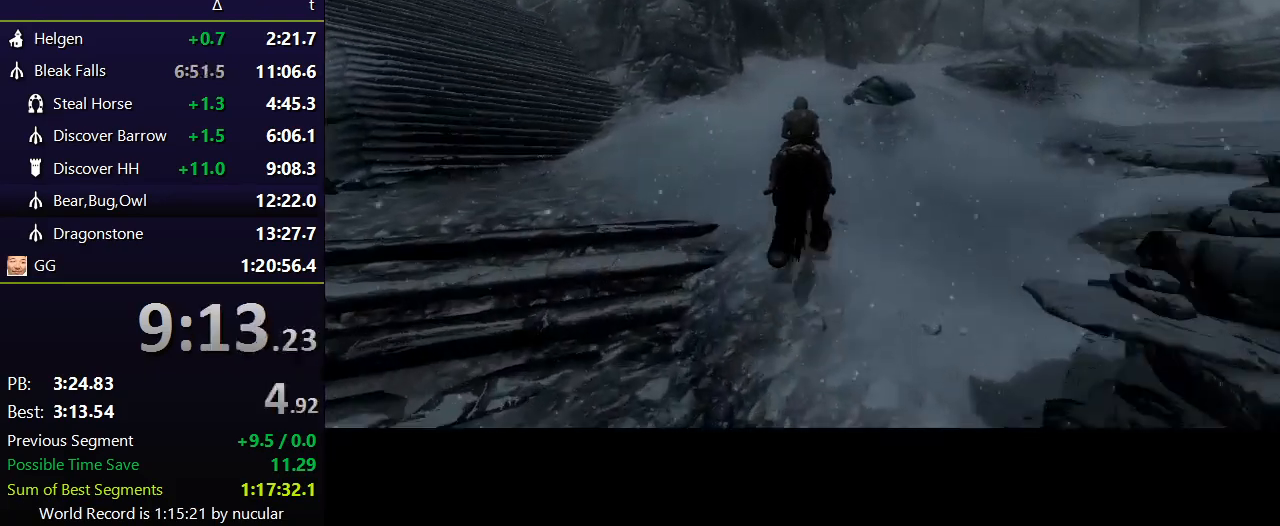
{"keys": ["shift", "w"], "mouse": [], "events": []}
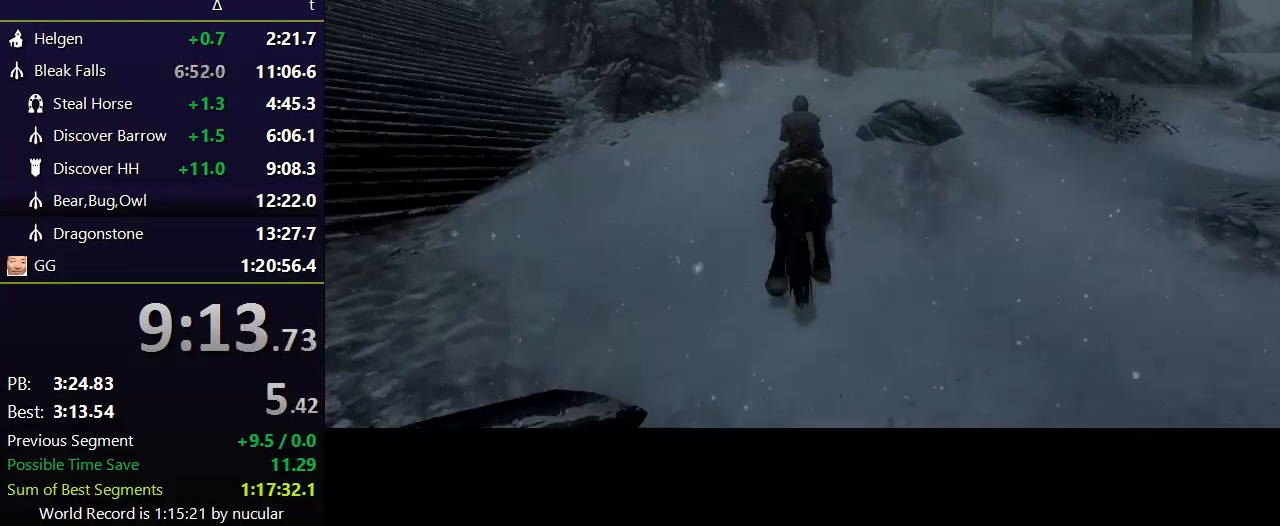
{"keys": ["shift", "w"], "mouse": [], "events": []}
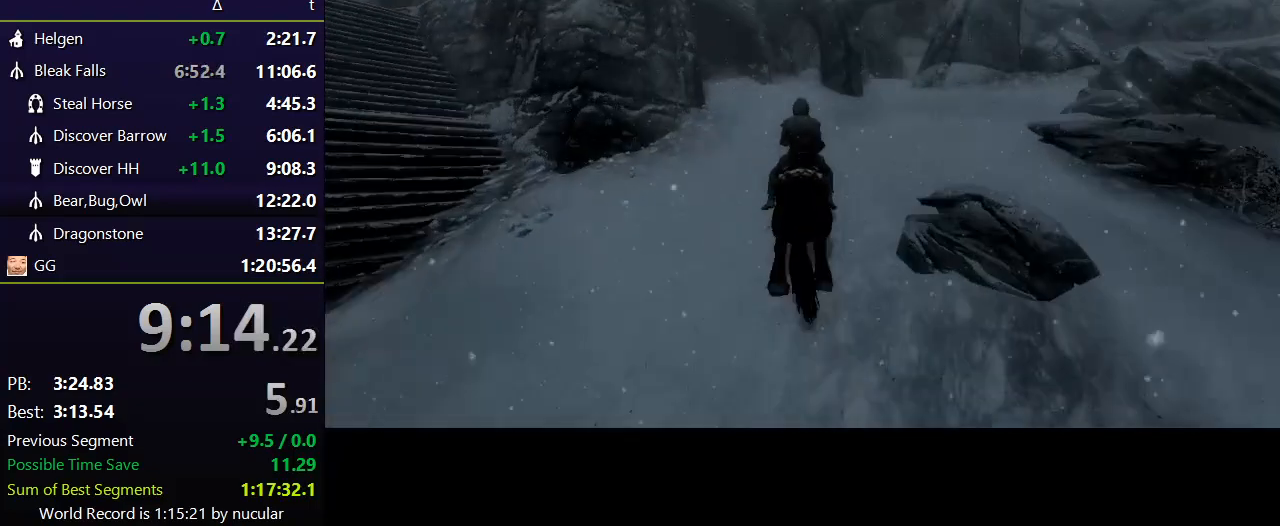
{"keys": ["shift", "w"], "mouse": [], "events": []}
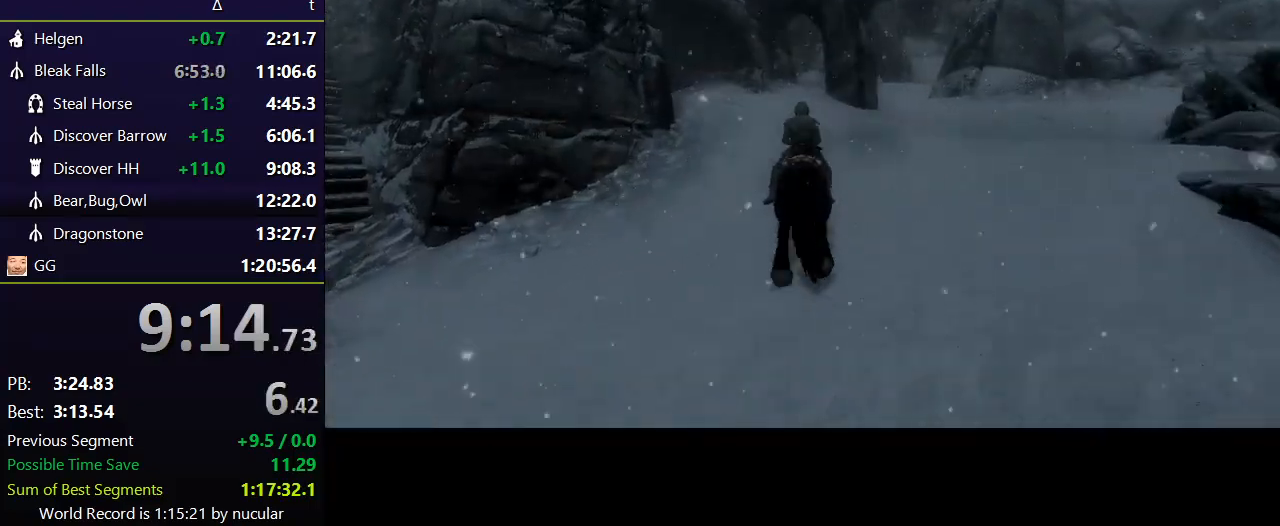
{"keys": ["shift", "w"], "mouse": [], "events": []}
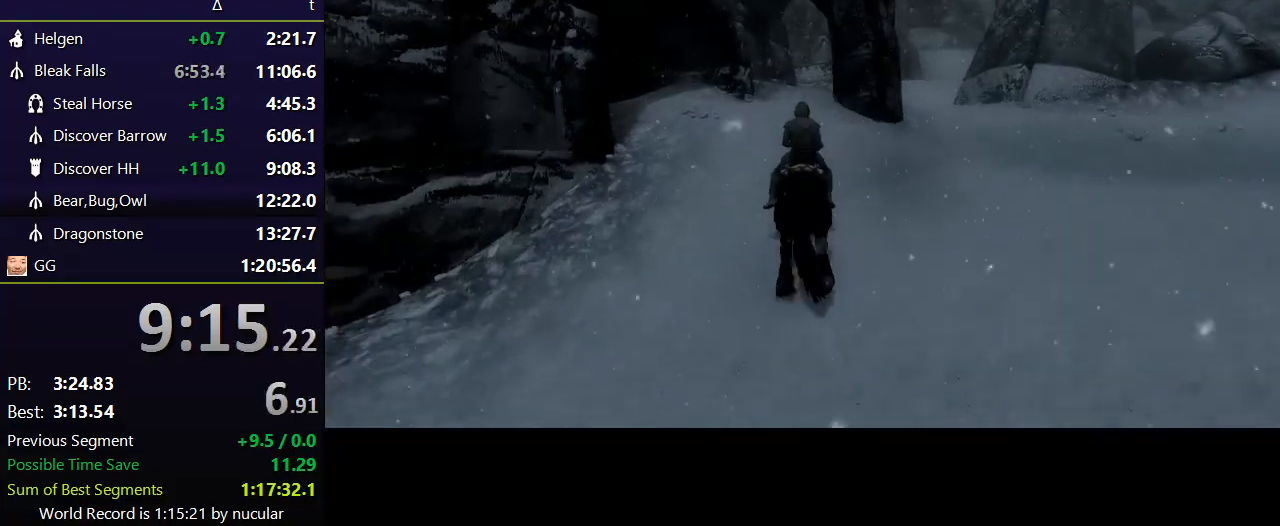
{"keys": ["shift", "w"], "mouse": [], "events": []}
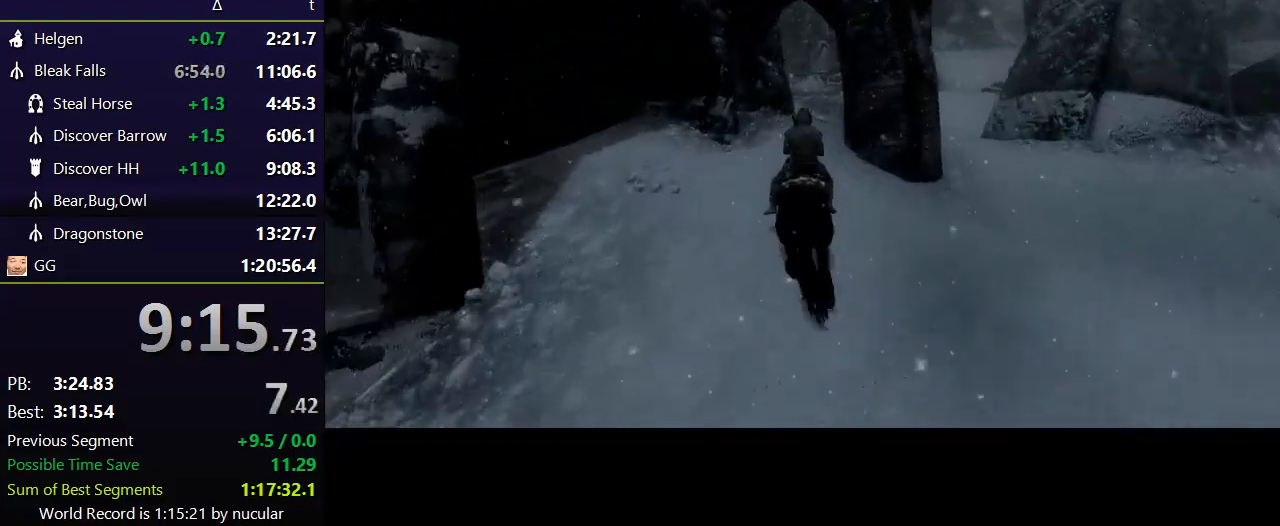
{"keys": ["shift", "w"], "mouse": [], "events": []}
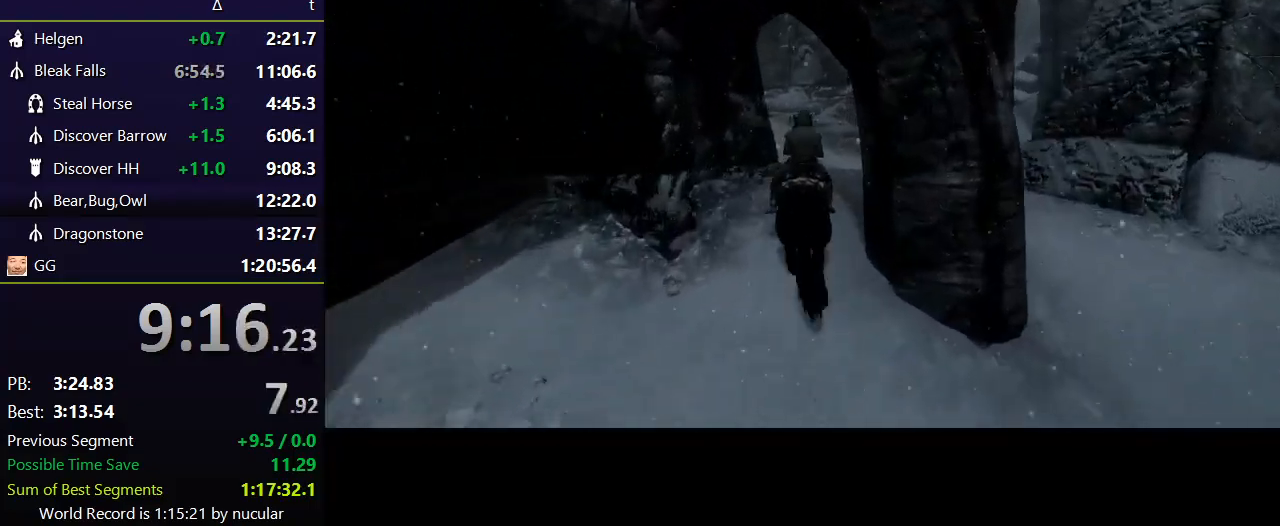
{"keys": ["shift", "w"], "mouse": [], "events": []}
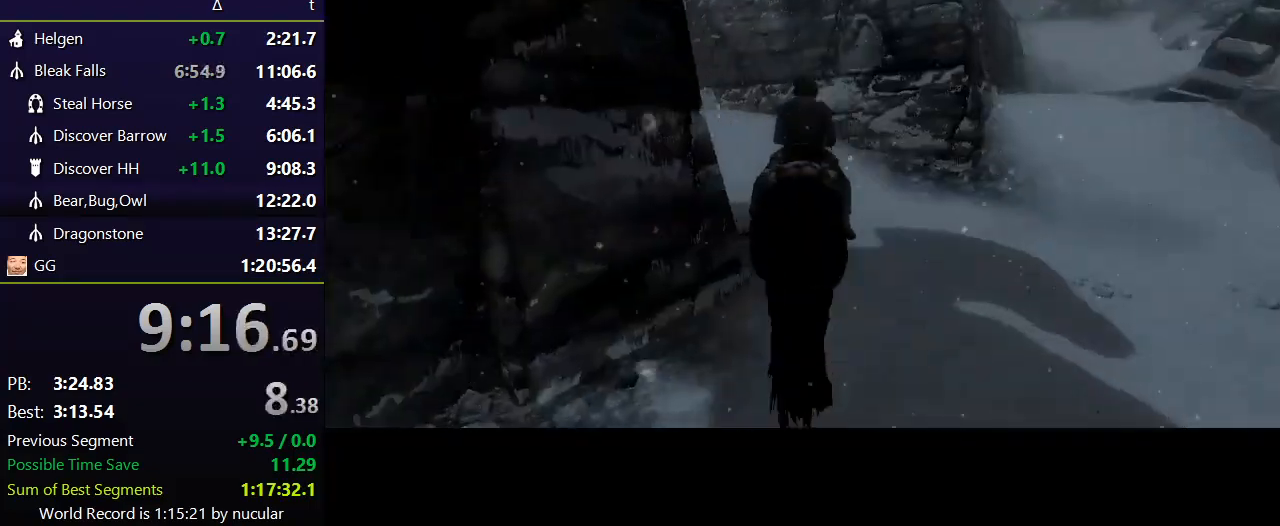
{"keys": ["shift", "w"], "mouse": [], "events": []}
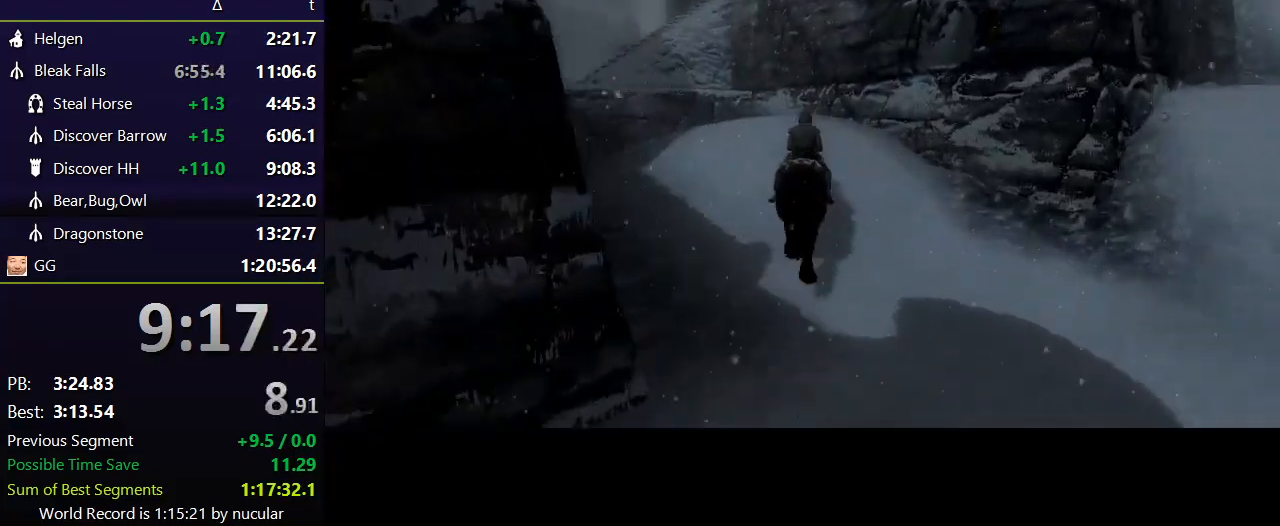
{"keys": ["shift", "w"], "mouse": [], "events": []}
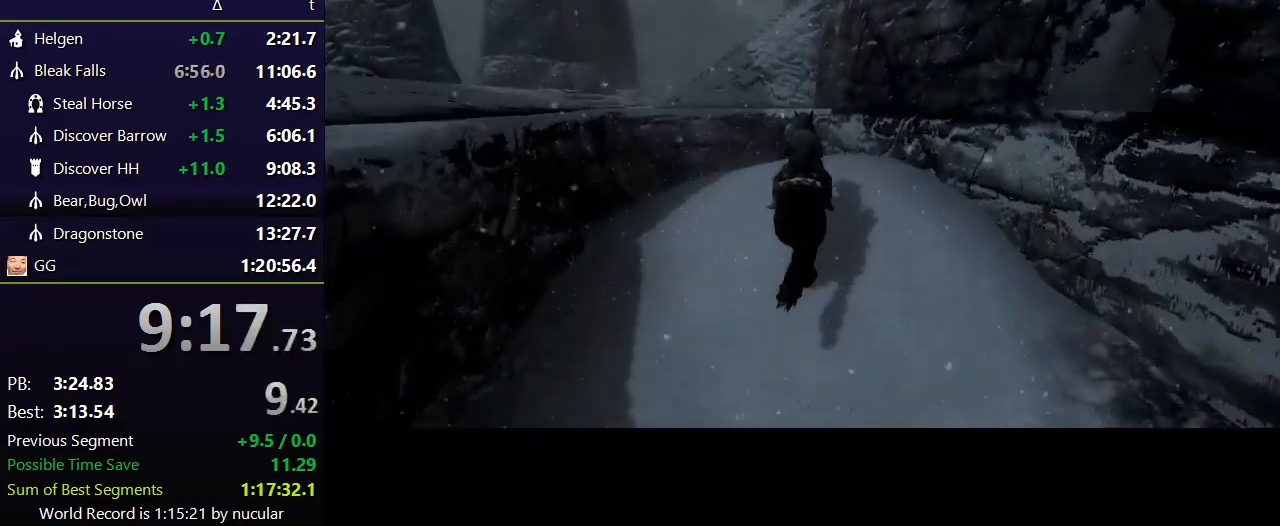
{"keys": ["shift", "w"], "mouse": [], "events": []}
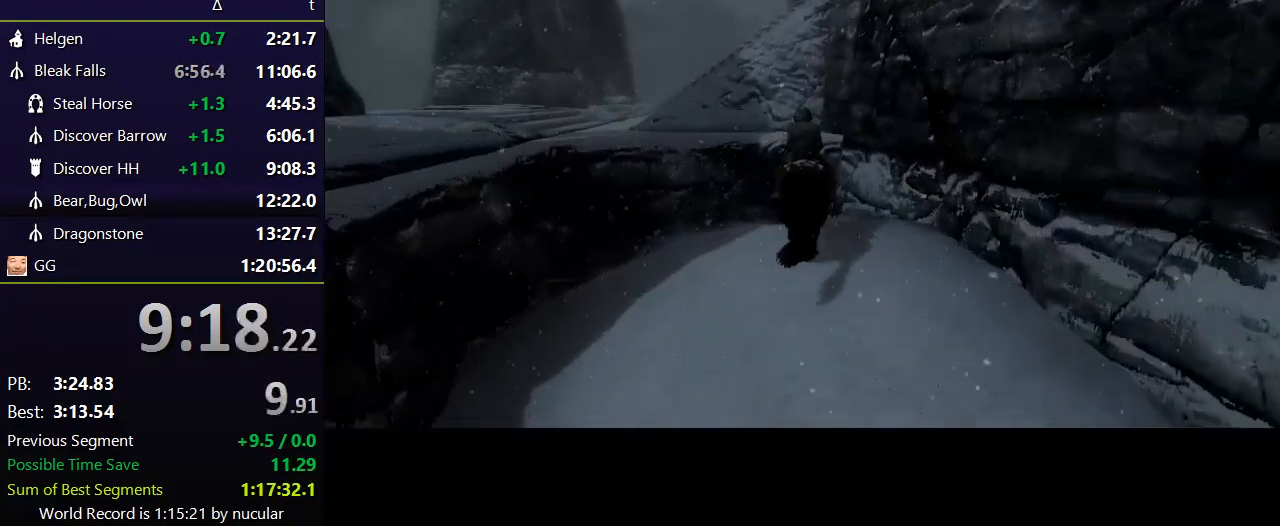
{"keys": [], "mouse": [], "events": [[367, "shift", "up"], [401, "e", "down"], [434, "e", "up"], [434, "w", "up"]]}
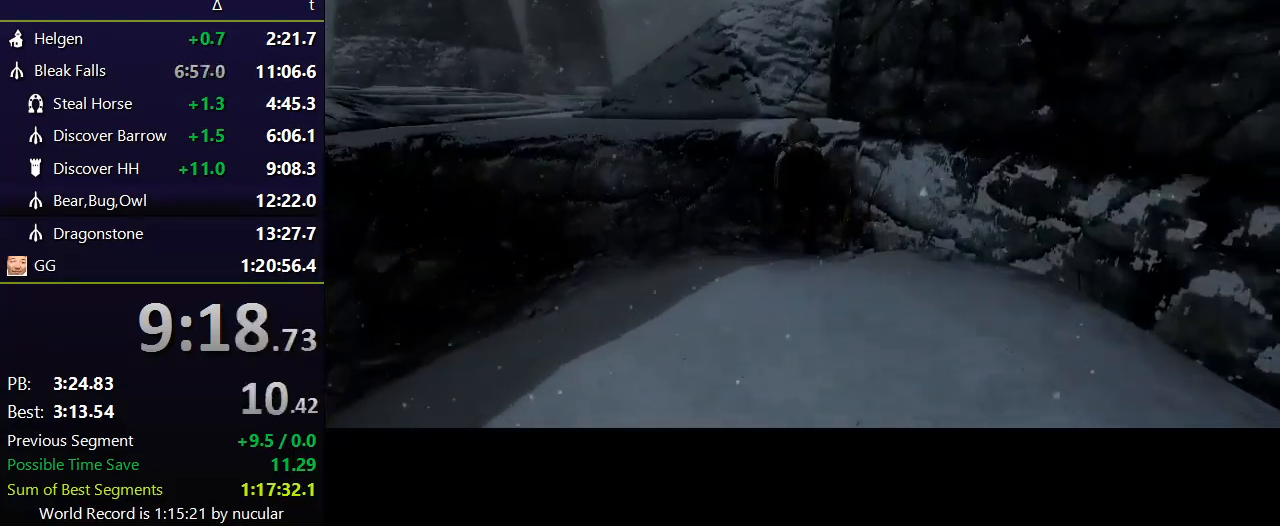
{"keys": [], "mouse": [], "events": [[33, "e", "down"], [100, "e", "up"], [133, "e", "down"], [233, "e", "up"]]}
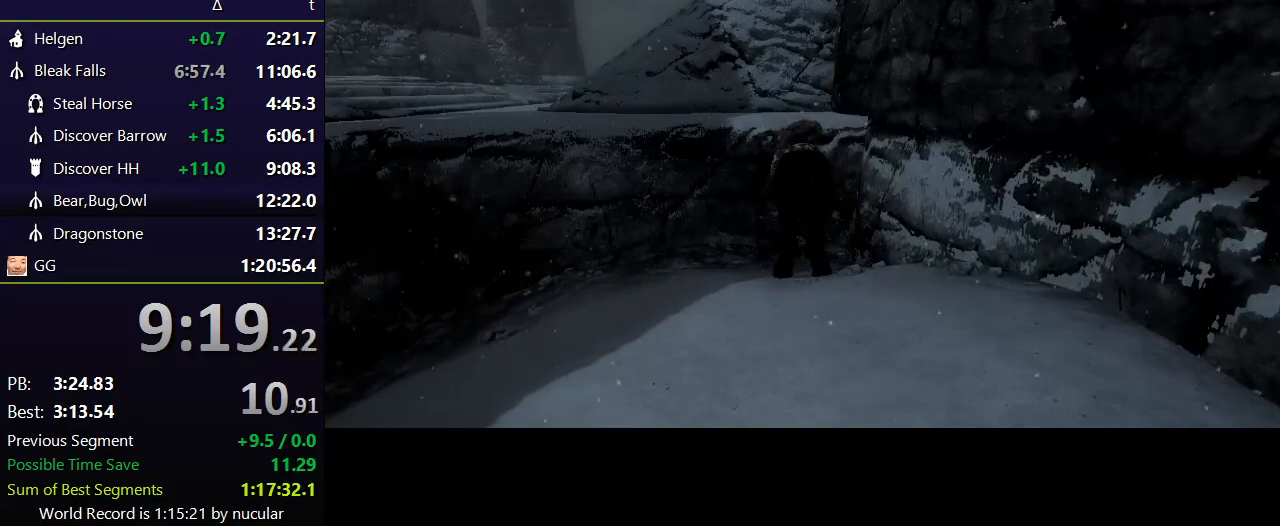
{"keys": [], "mouse": [], "events": []}
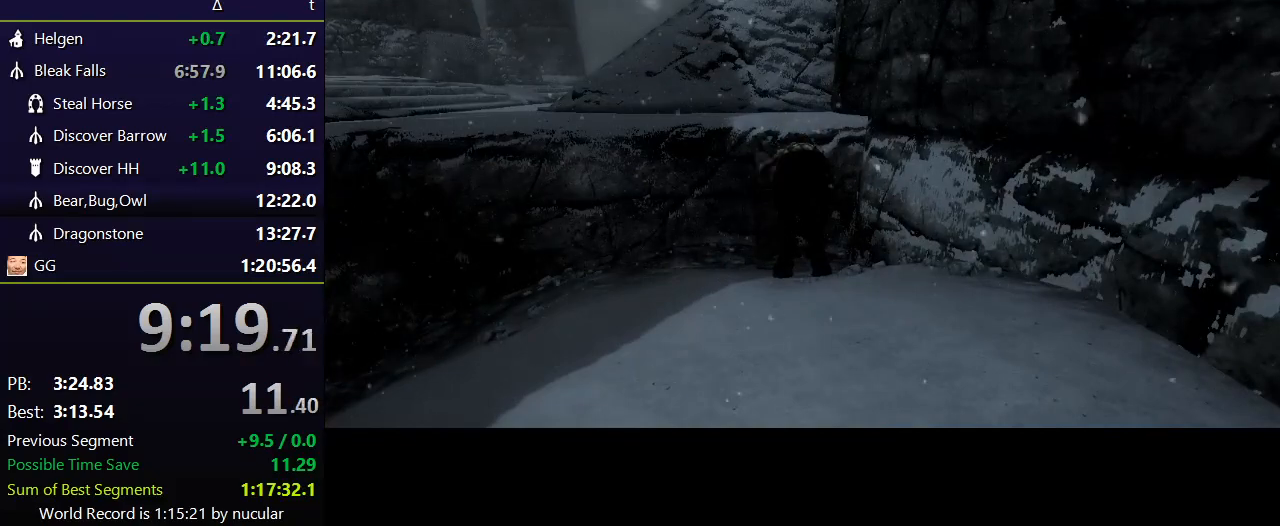
{"keys": ["s"], "mouse": [], "events": [[500, "s", "down"]]}